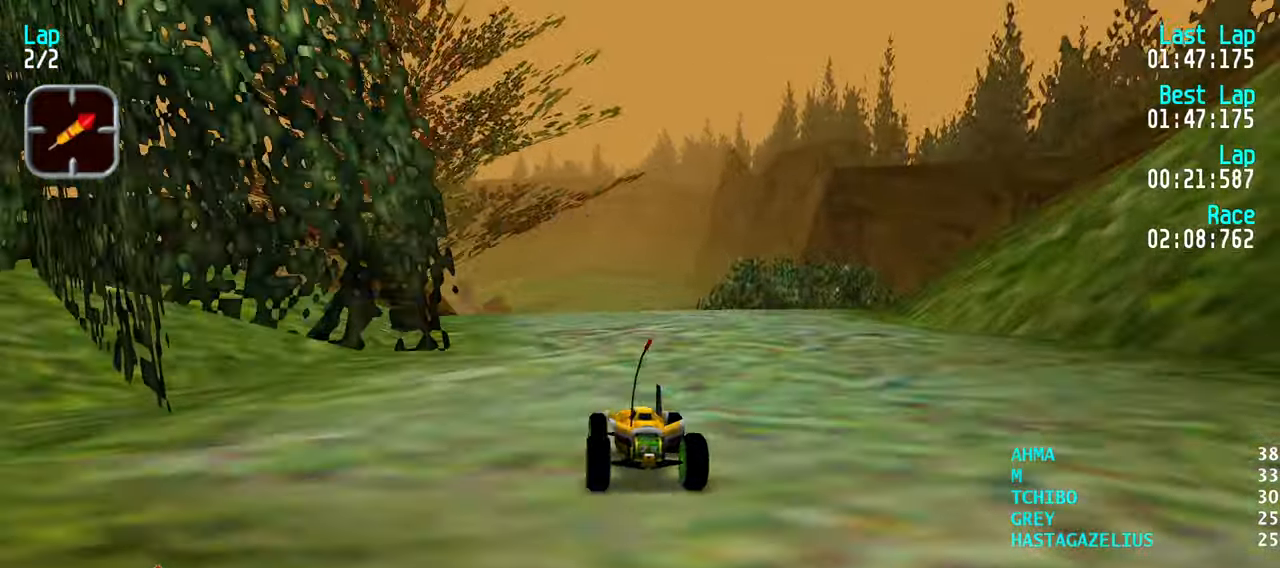
Gameplay with keyboard; each line is a JSON object with the keys held at the frame after it. "events" lists presses ("down") and releases ("up") of "down", "left", "right" and "up" between this image and that frame as [ms after this image, input, new state], when the widget could be followed in between. No other keys are recorded. Mouse input is not recorded.
{"keys": ["up"], "events": [[16, "left", "down"], [66, "left", "up"]]}
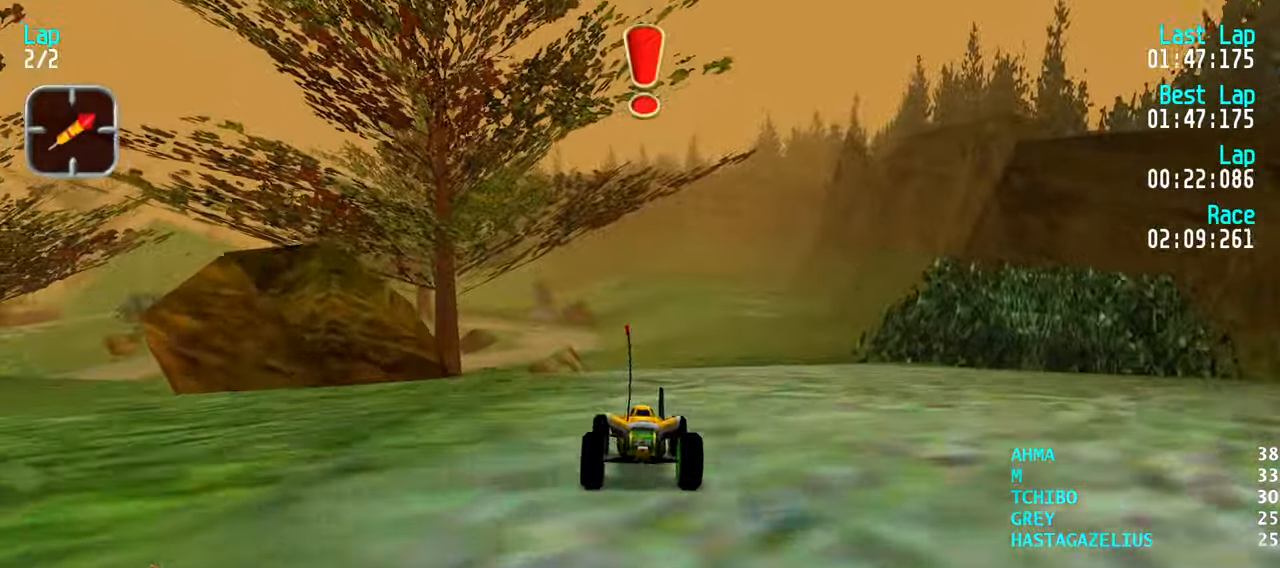
{"keys": ["up"], "events": []}
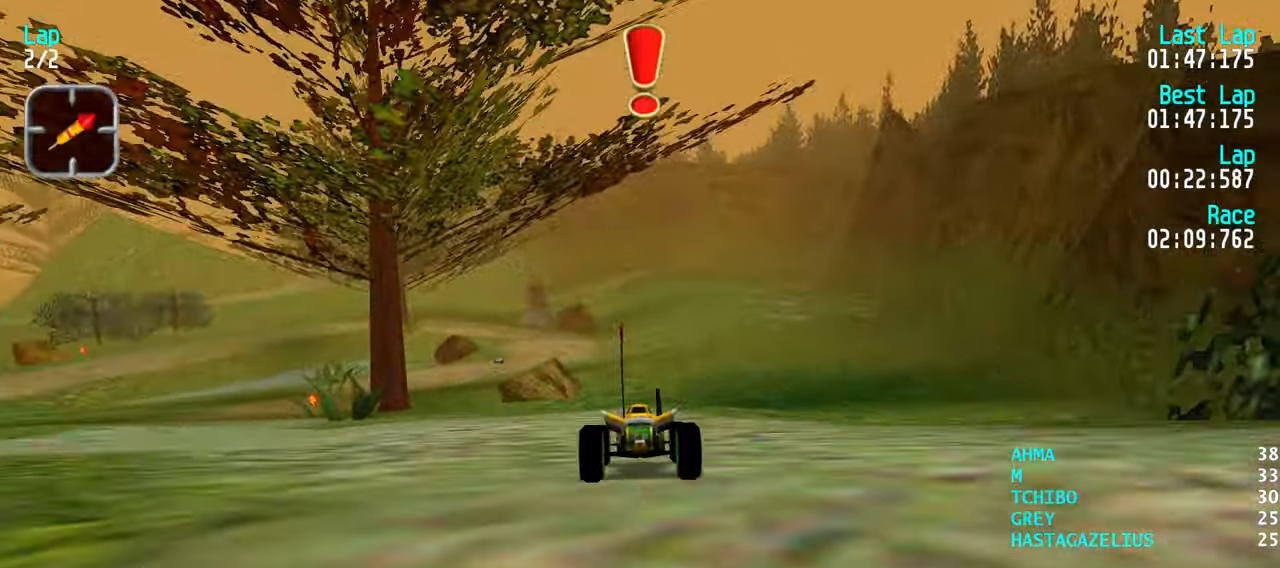
{"keys": ["up"], "events": []}
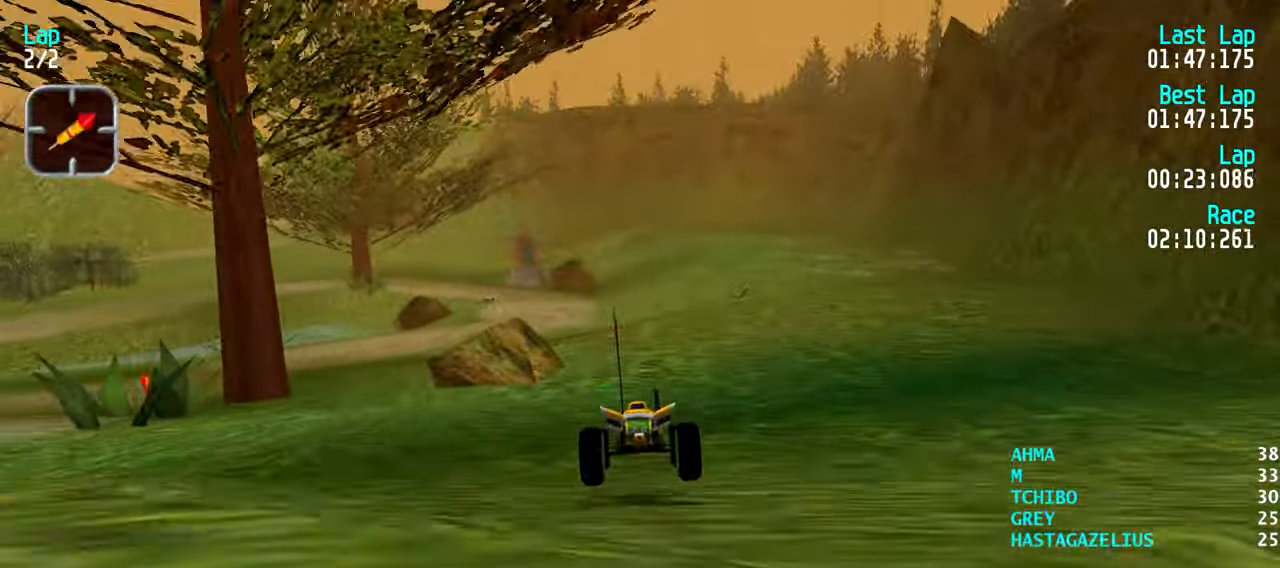
{"keys": ["up"], "events": []}
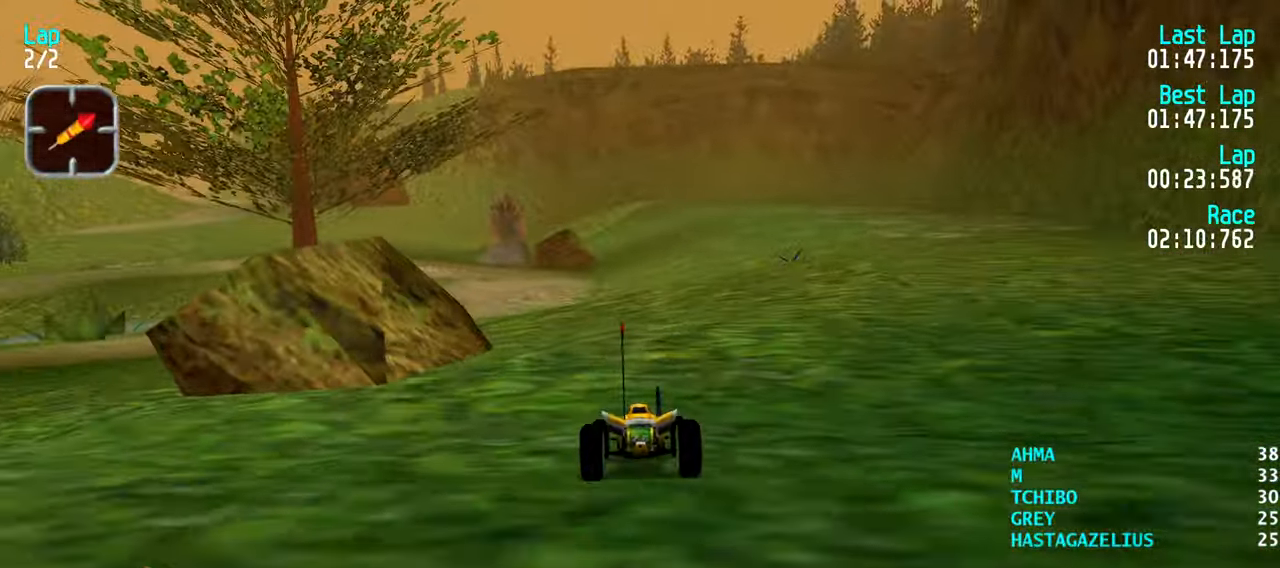
{"keys": ["up"], "events": []}
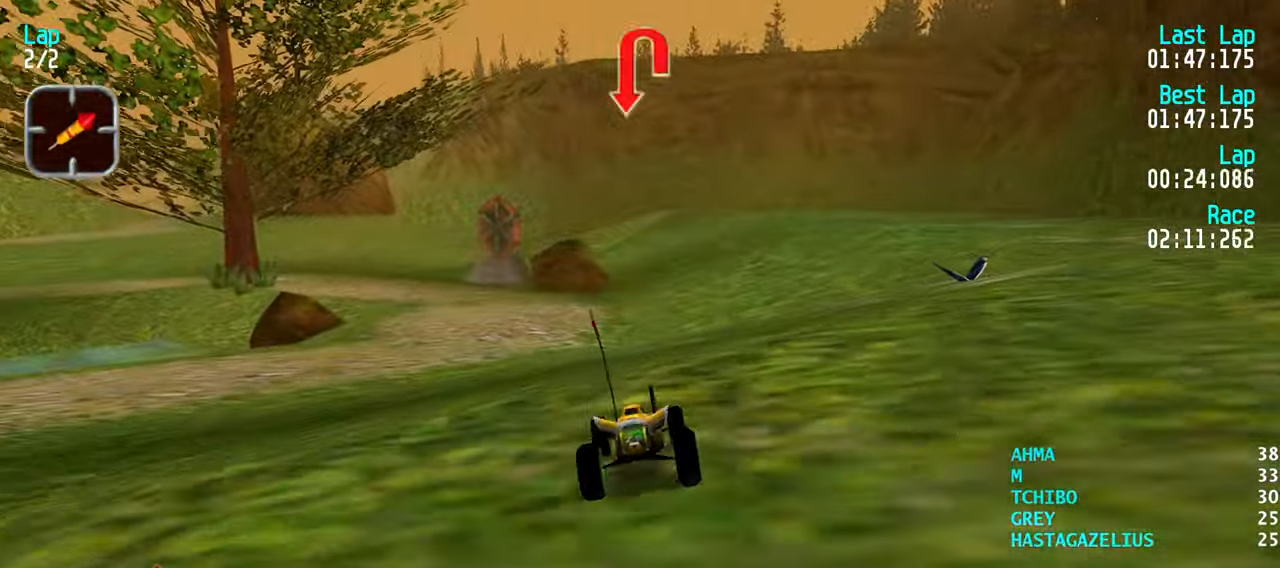
{"keys": ["up"], "events": []}
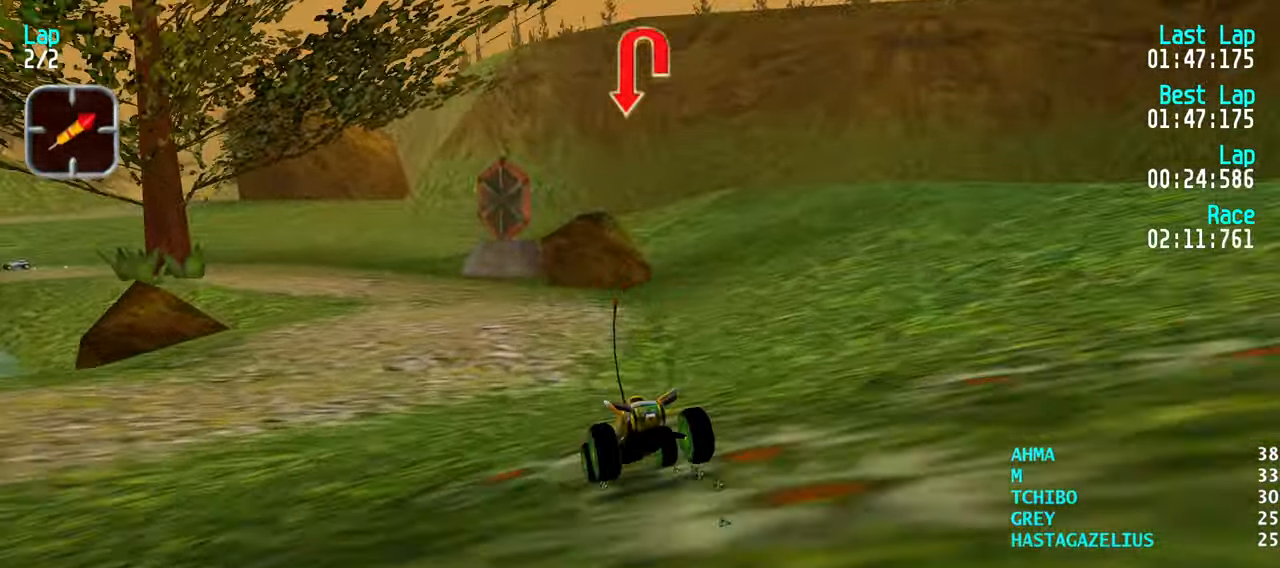
{"keys": ["left"], "events": [[166, "left", "down"], [216, "left", "up"], [400, "left", "down"], [483, "up", "up"]]}
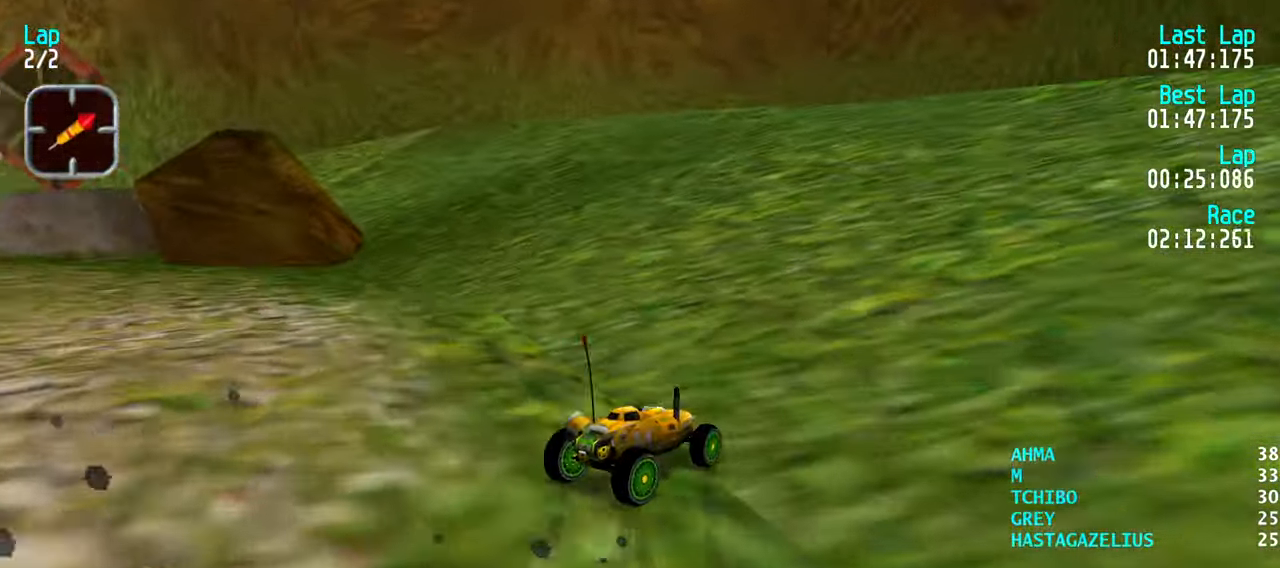
{"keys": ["left", "up"], "events": [[133, "up", "down"], [416, "left", "up"], [450, "left", "down"]]}
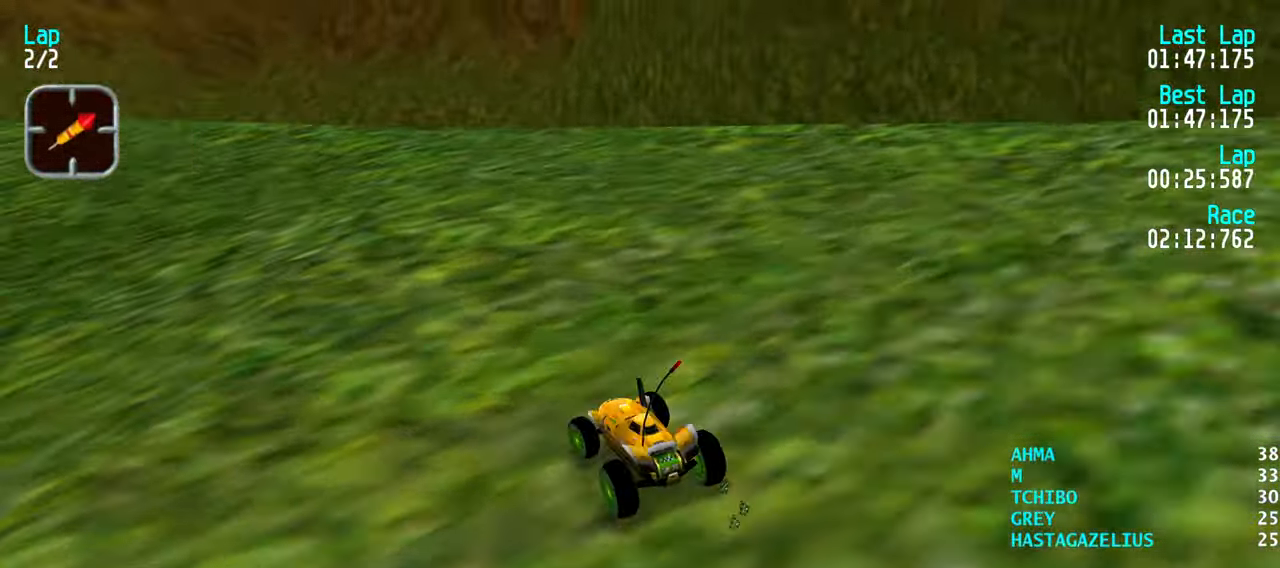
{"keys": ["up"], "events": [[50, "up", "up"], [233, "up", "down"], [333, "left", "up"]]}
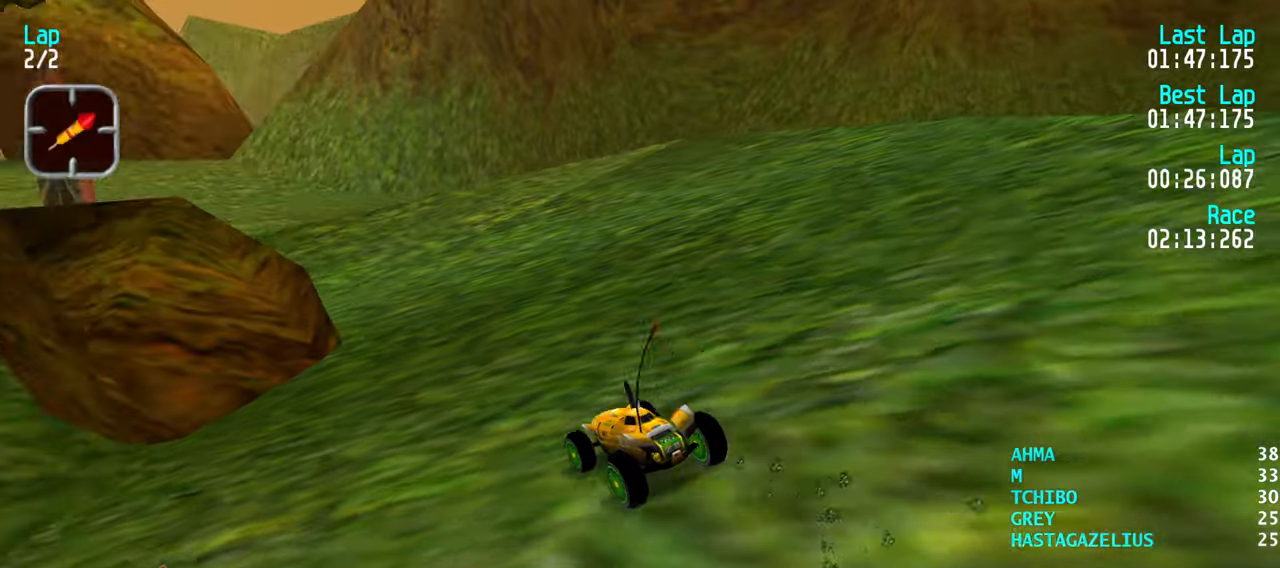
{"keys": ["up"], "events": [[117, "right", "down"], [250, "right", "up"], [350, "left", "down"], [450, "left", "up"]]}
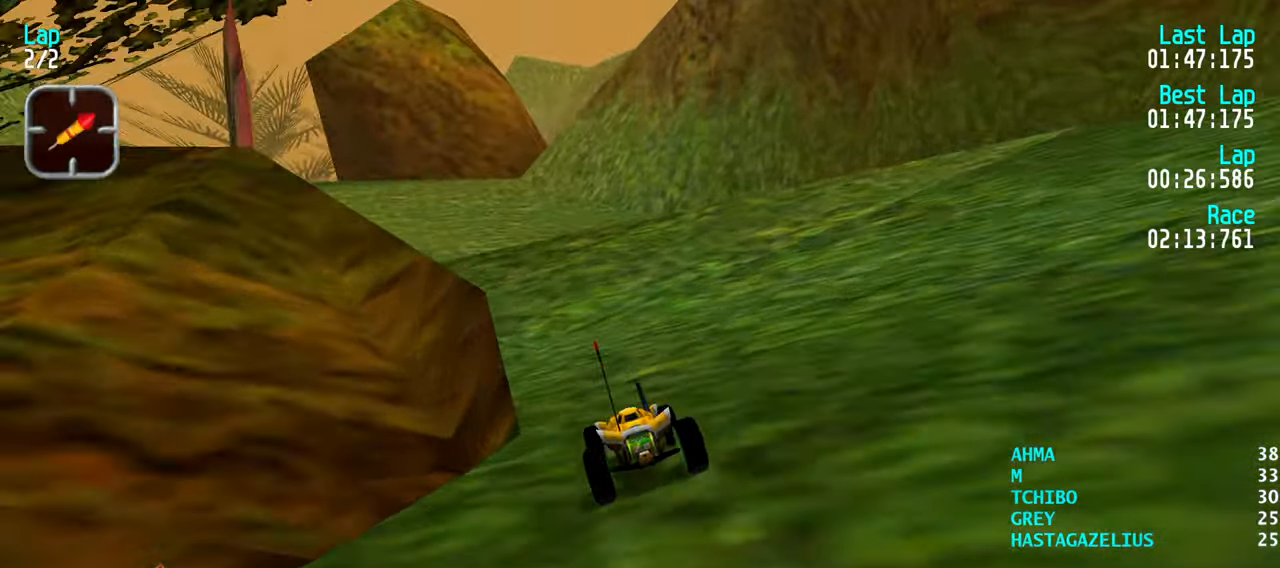
{"keys": ["left", "up"], "events": [[83, "left", "down"], [183, "left", "up"], [183, "up", "up"], [217, "left", "down"], [317, "up", "down"], [417, "left", "up"], [467, "left", "down"]]}
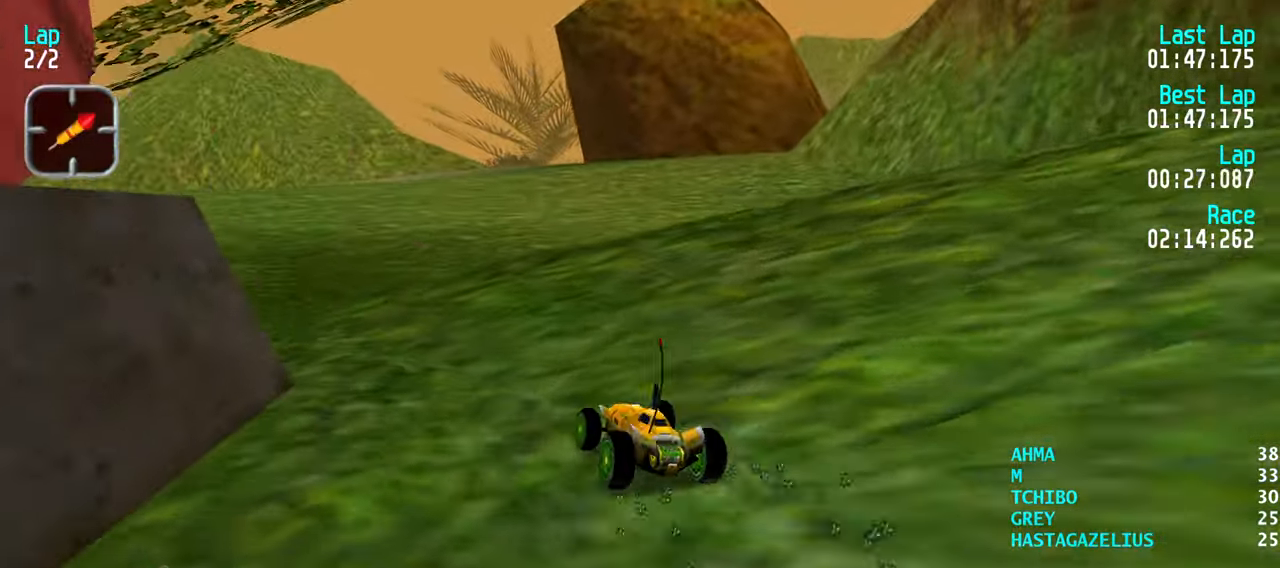
{"keys": [], "events": [[150, "left", "up"], [233, "left", "down"], [383, "left", "up"], [433, "up", "up"]]}
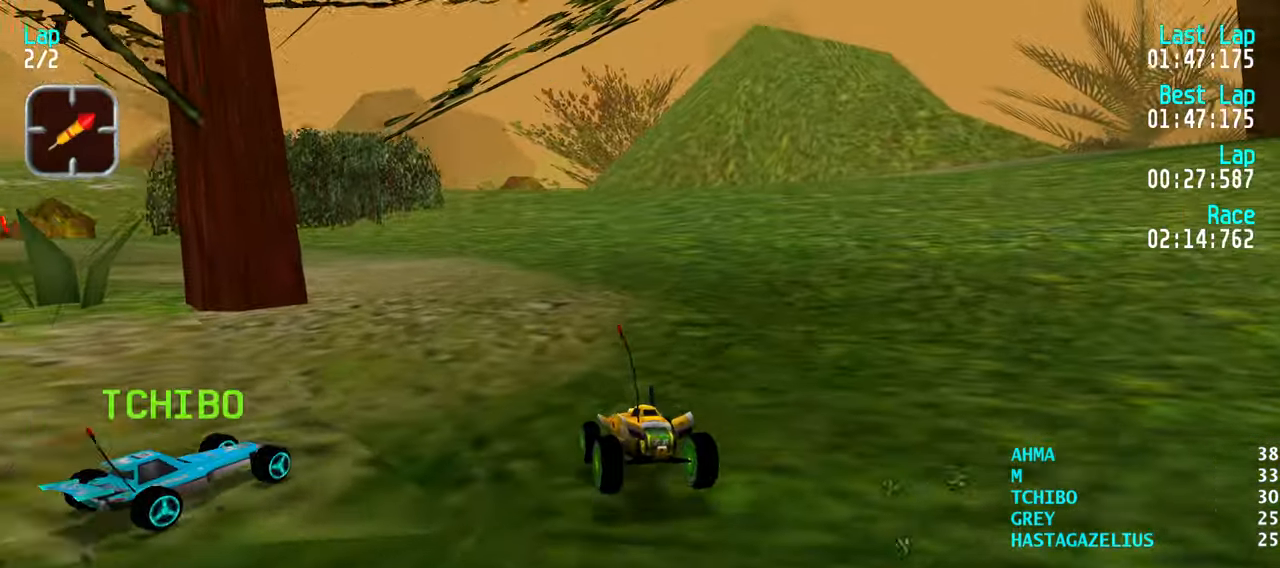
{"keys": ["left", "up"], "events": [[67, "up", "down"], [167, "left", "down"], [250, "left", "up"], [350, "left", "down"]]}
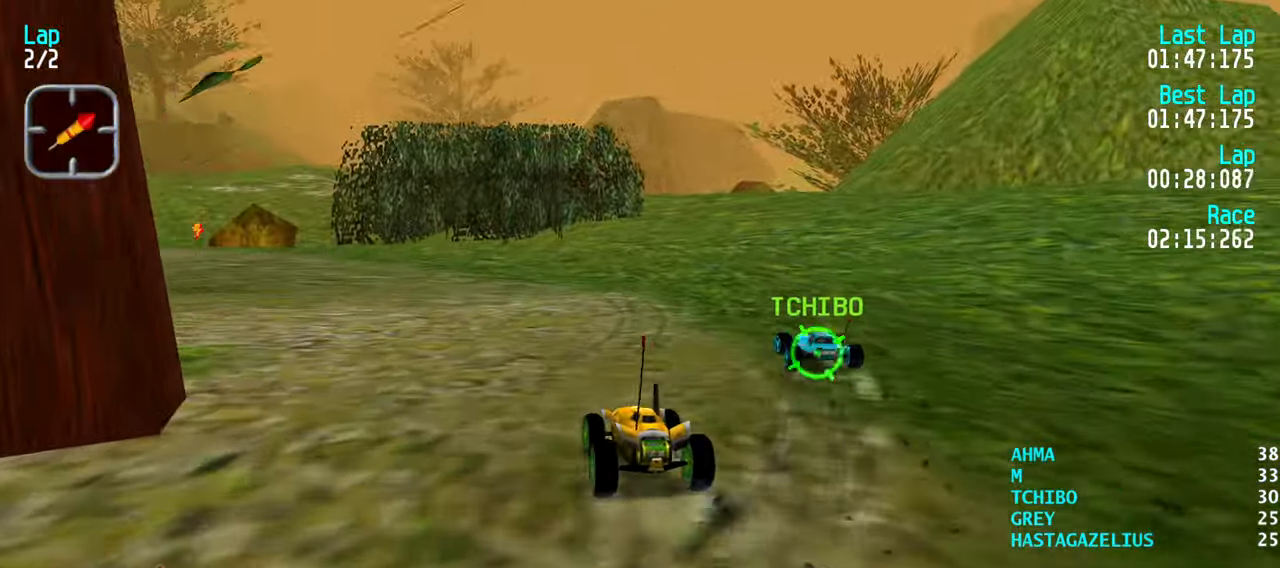
{"keys": ["left", "up"], "events": [[33, "left", "up"], [83, "left", "down"], [183, "left", "up"], [267, "left", "down"], [367, "left", "up"], [450, "left", "down"]]}
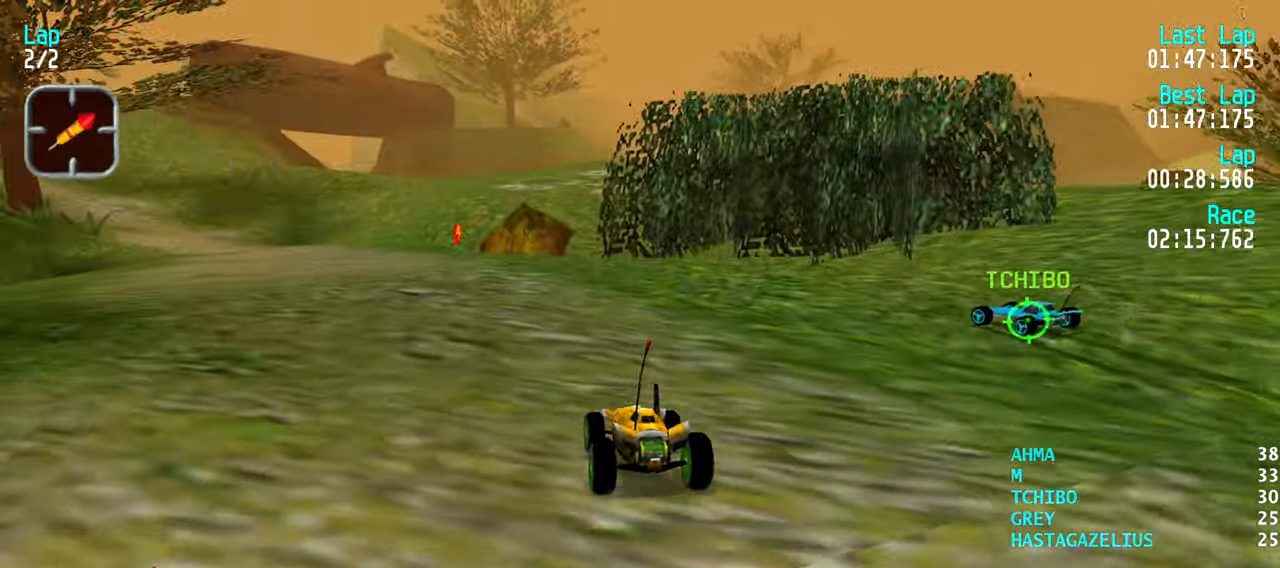
{"keys": ["up"], "events": [[50, "left", "up"], [383, "left", "down"], [483, "left", "up"]]}
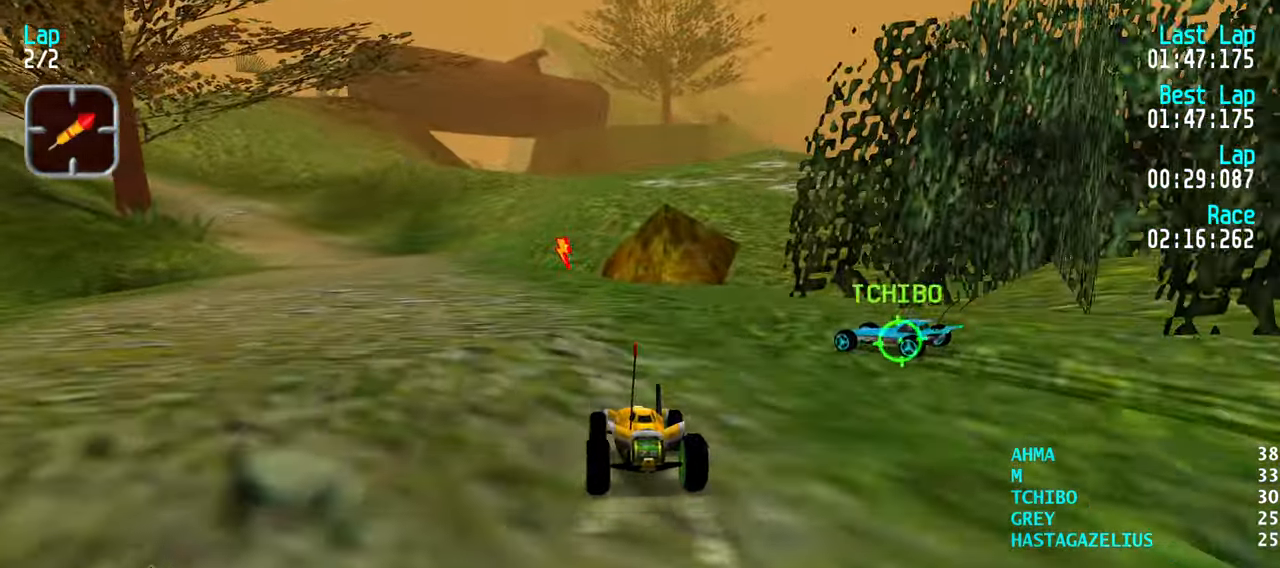
{"keys": ["up"], "events": [[67, "left", "down"], [167, "left", "up"], [250, "left", "down"], [300, "left", "up"], [450, "left", "down"], [483, "left", "up"]]}
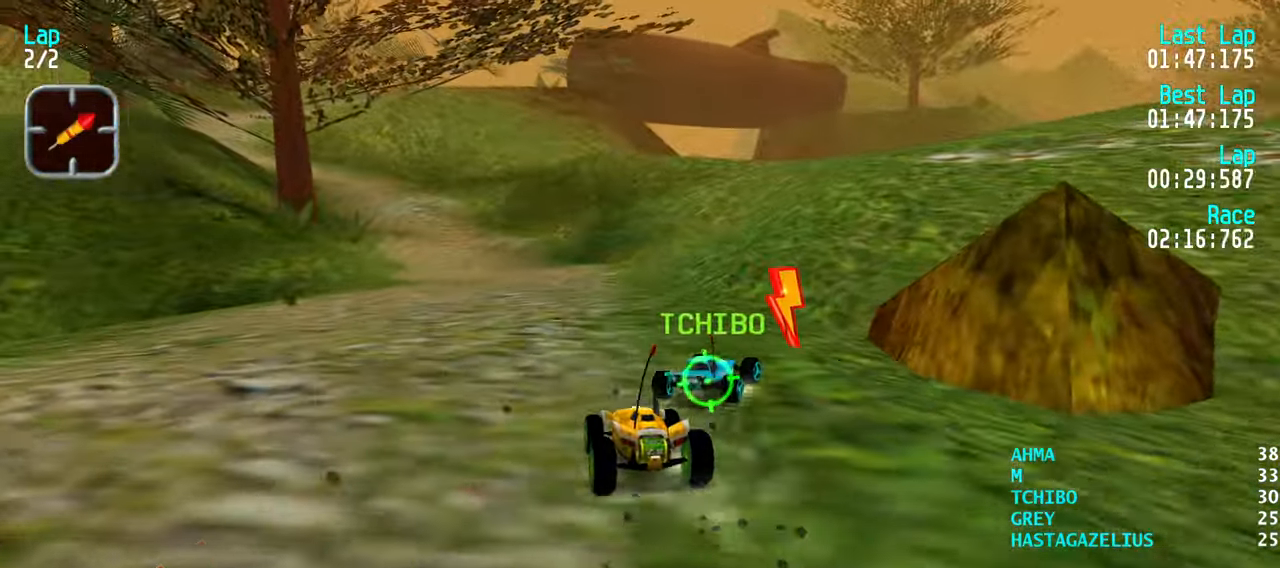
{"keys": ["left", "up"], "events": [[317, "left", "down"], [367, "left", "up"], [500, "left", "down"]]}
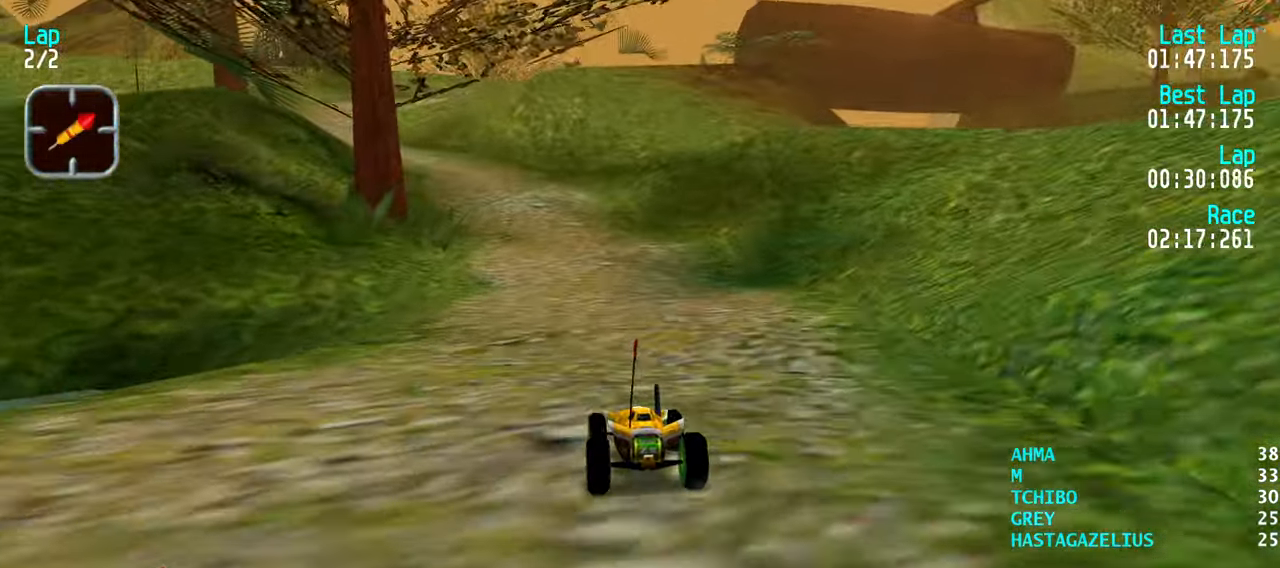
{"keys": ["up"], "events": [[50, "left", "up"], [383, "left", "down"], [433, "left", "up"]]}
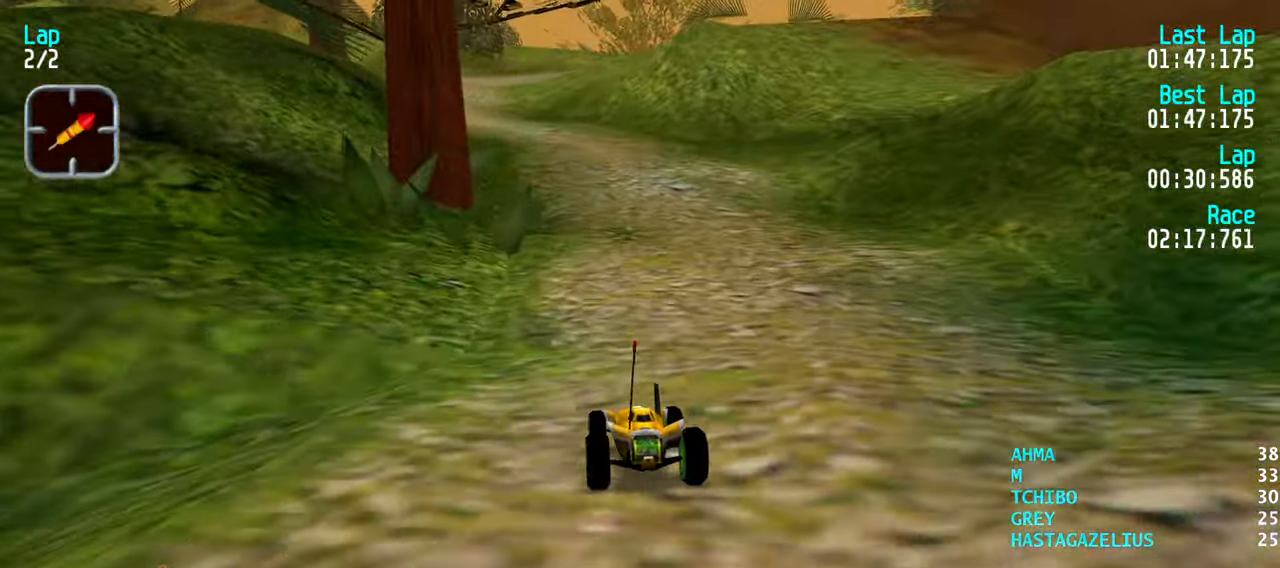
{"keys": ["up"], "events": [[17, "left", "down"], [67, "left", "up"]]}
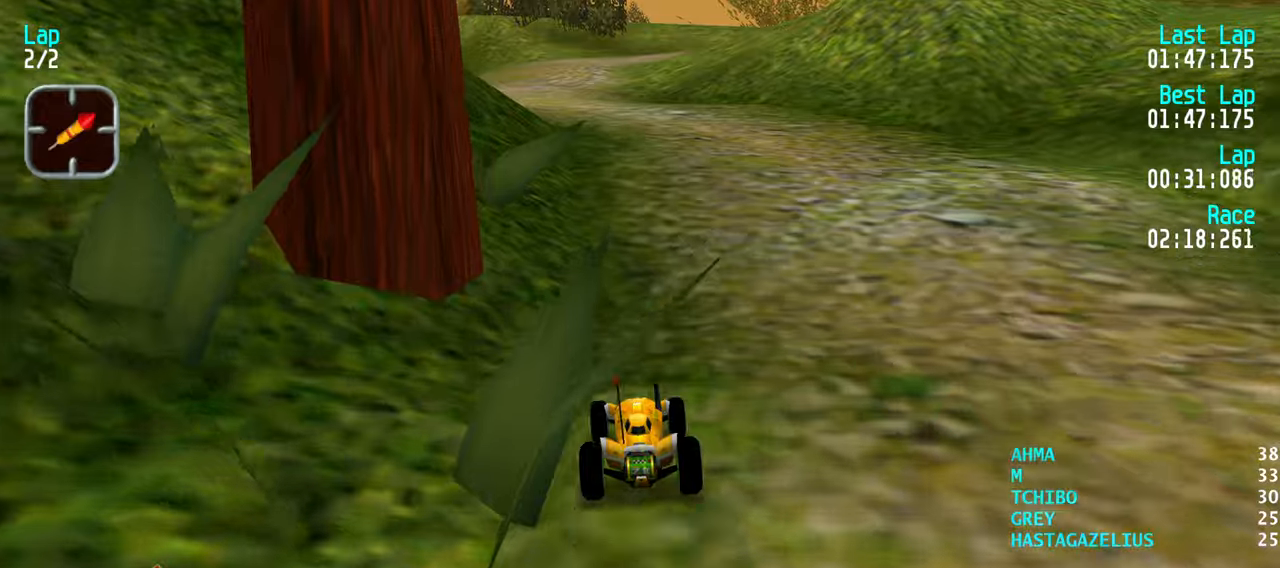
{"keys": ["up"], "events": [[267, "left", "down"], [317, "left", "up"]]}
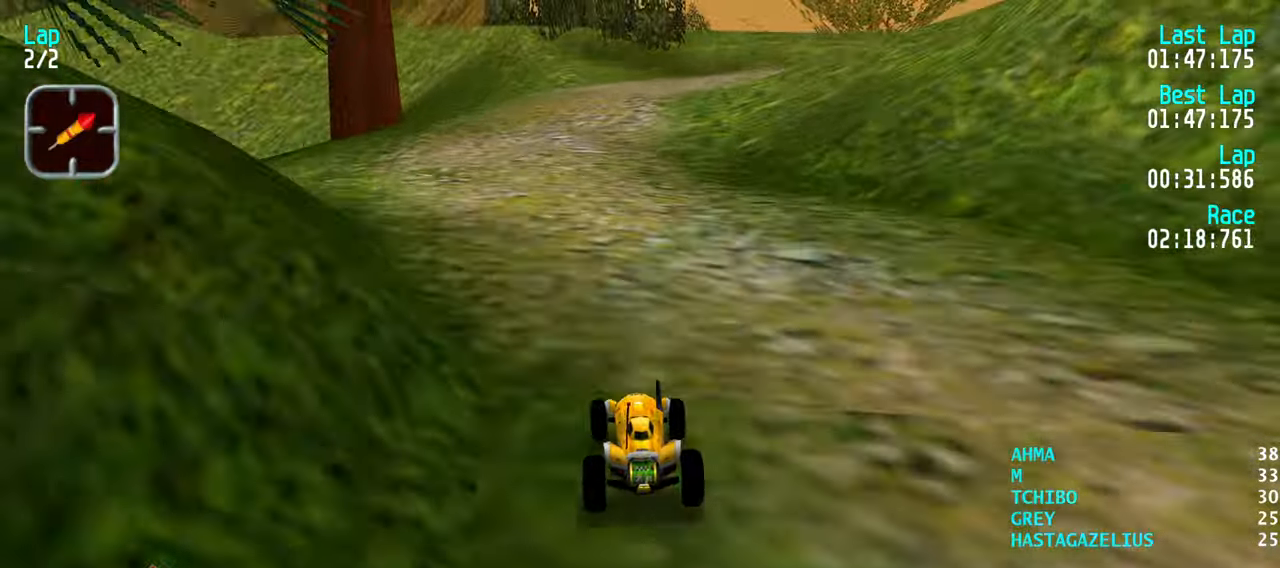
{"keys": ["right", "up"], "events": [[434, "right", "down"]]}
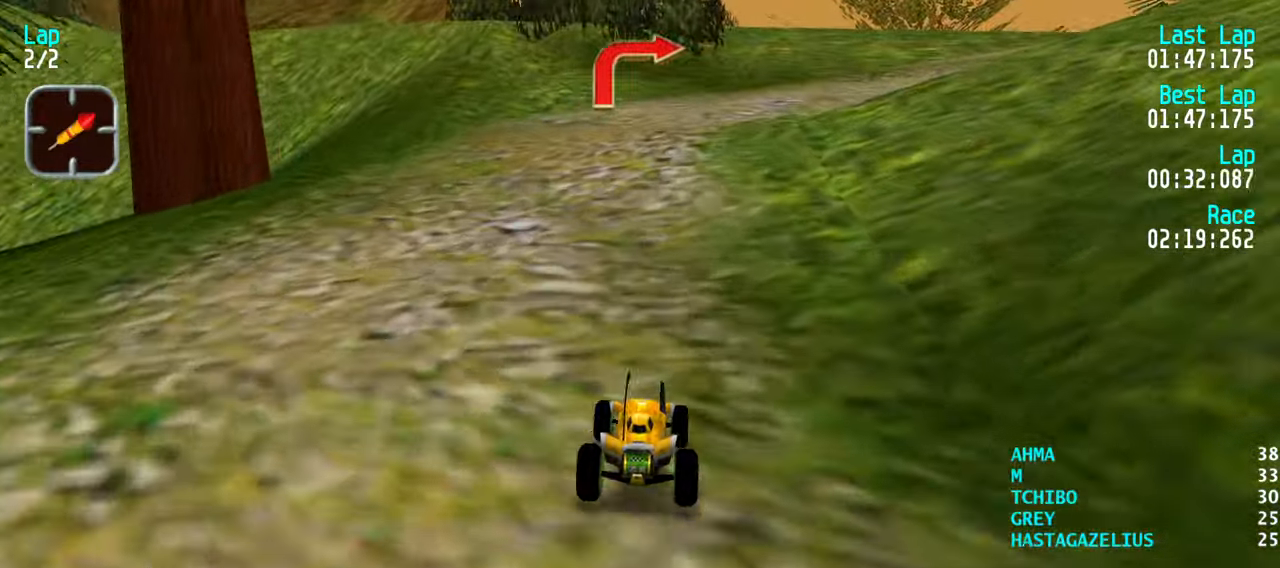
{"keys": ["up"], "events": [[17, "right", "up"], [167, "right", "down"], [300, "right", "up"], [350, "right", "down"], [484, "right", "up"]]}
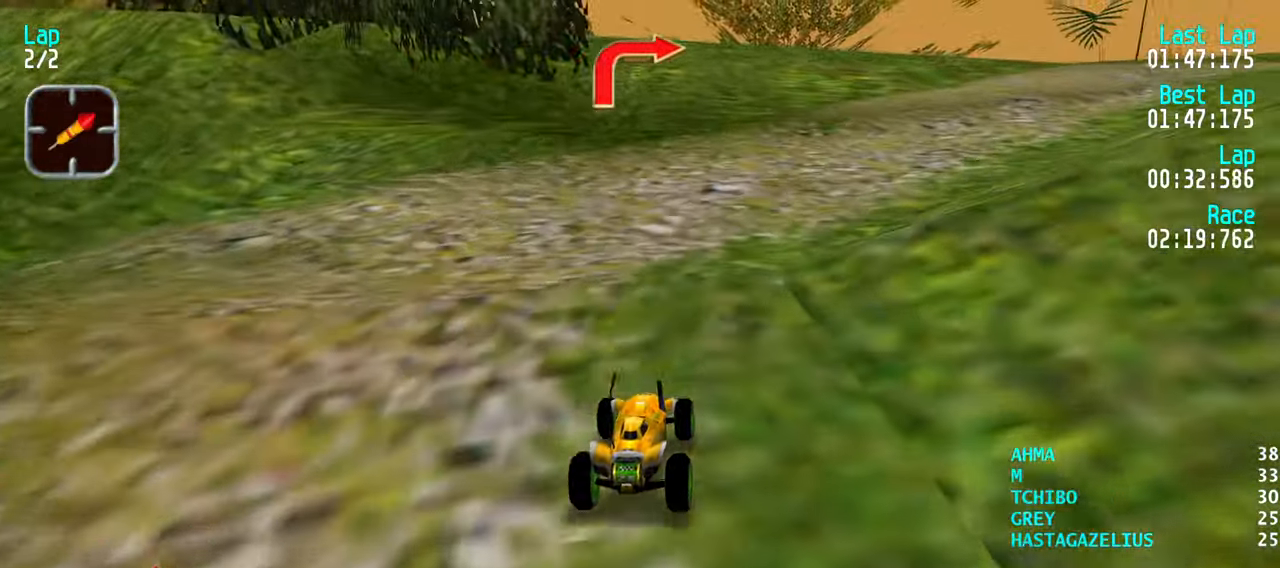
{"keys": ["right", "up"], "events": [[34, "right", "down"], [184, "right", "up"], [217, "right", "down"], [367, "right", "up"], [417, "right", "down"]]}
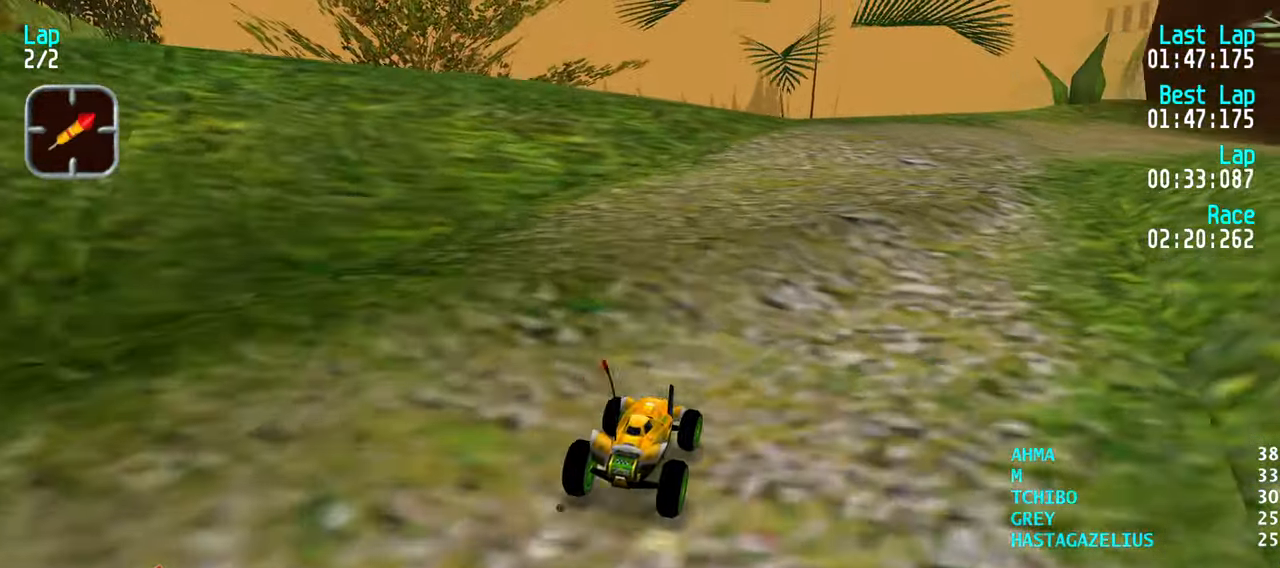
{"keys": ["right", "up"], "events": [[50, "right", "up"], [100, "right", "down"], [234, "right", "up"], [284, "right", "down"], [384, "right", "up"], [467, "right", "down"]]}
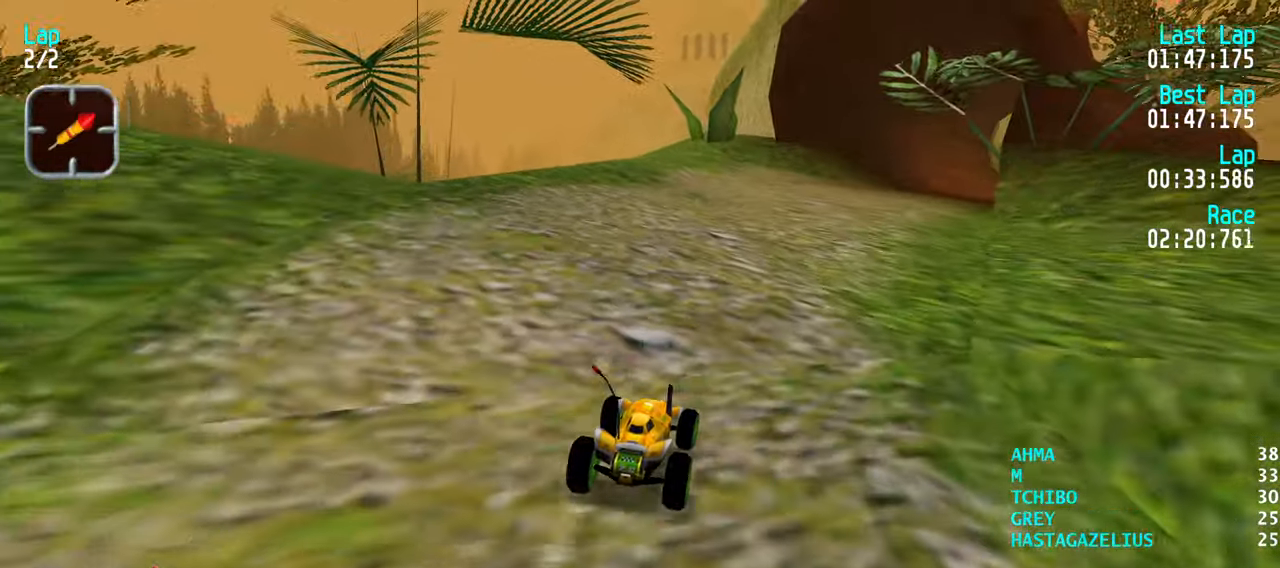
{"keys": ["up"], "events": [[67, "right", "up"], [167, "right", "down"], [217, "right", "up"], [300, "right", "down"], [400, "right", "up"]]}
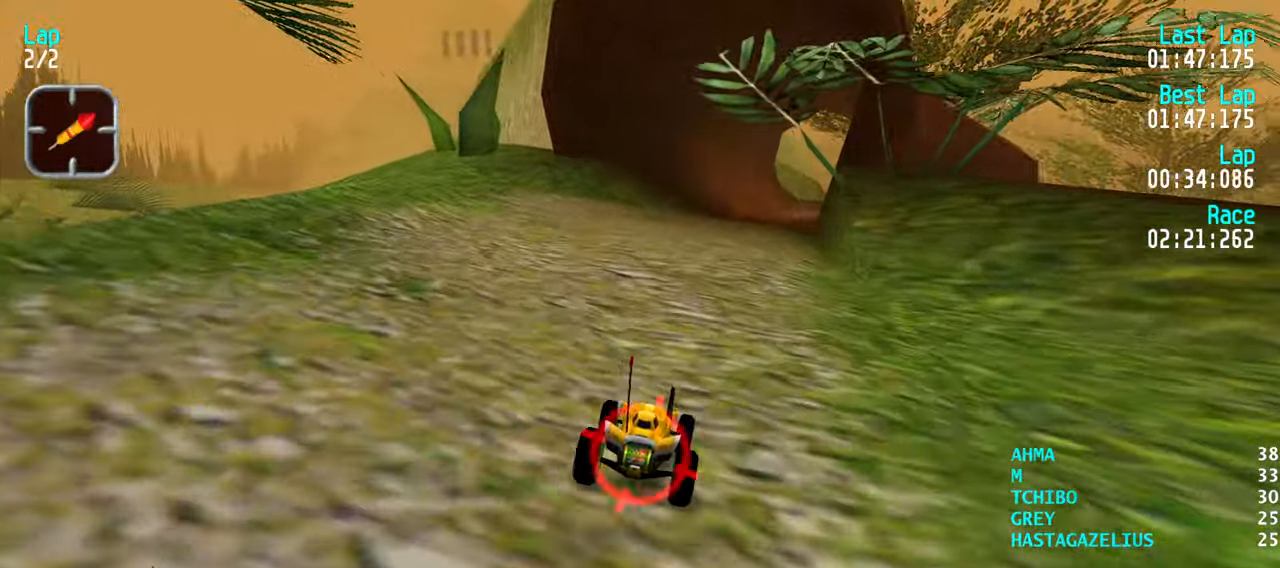
{"keys": ["up"], "events": [[84, "right", "down"], [134, "right", "up"], [234, "right", "down"], [317, "right", "up"], [417, "left", "down"], [500, "left", "up"]]}
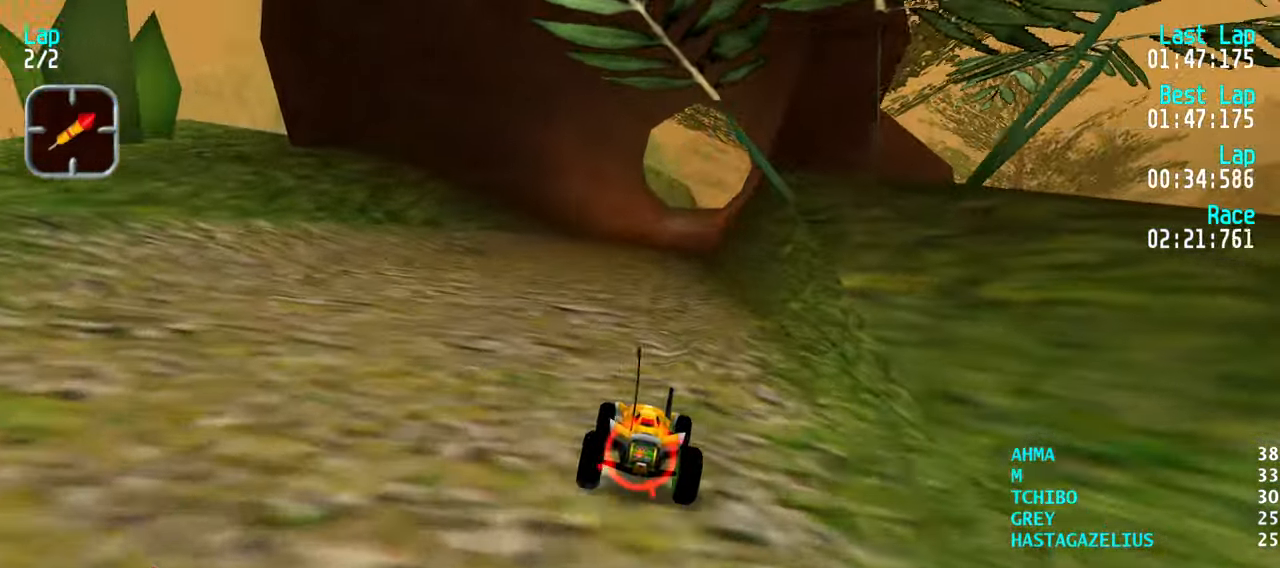
{"keys": ["up"], "events": []}
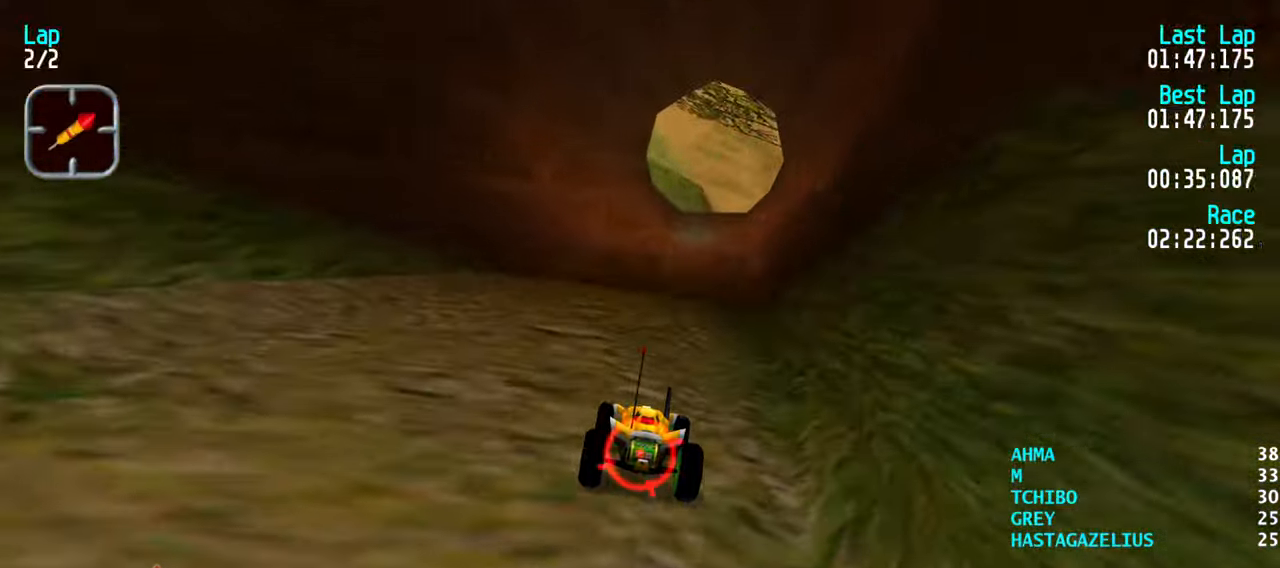
{"keys": ["up"], "events": [[217, "right", "down"], [250, "right", "up"], [350, "right", "down"], [400, "right", "up"]]}
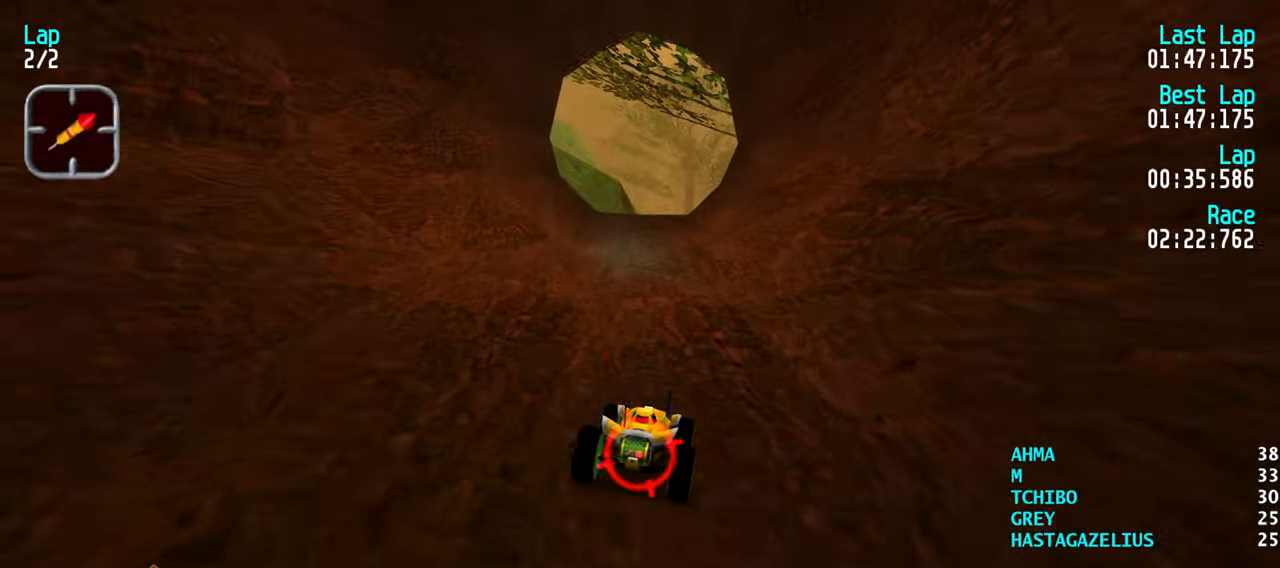
{"keys": ["right", "up"], "events": [[184, "left", "down"], [234, "left", "up"], [500, "right", "down"]]}